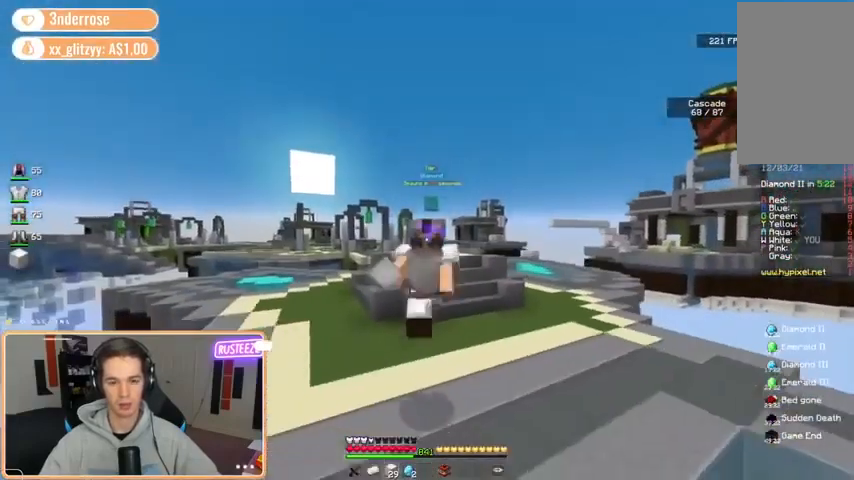
Gameplay with keyboard and mouse; each line is a JSON object with the keys and mouse buttons held at the frame after it. "events" lists presses ("down") and releases ("up") of "a", "d", "s", "space", "w", "mouse_left" and "mouse_right" between this image and that frame as [ms after this image, input, new state], when the widget could be followed in between. "mouse_left", "mouse_right" = the "left", "right" buttons of the "mouse" list. No other keys are recorded. Fast repeated clicks can show as one long hold. Mouse movement is not recorded.
{"keys": ["w"], "mouse": ["left"], "events": [[200, "space", "down"], [440, "space", "up"]]}
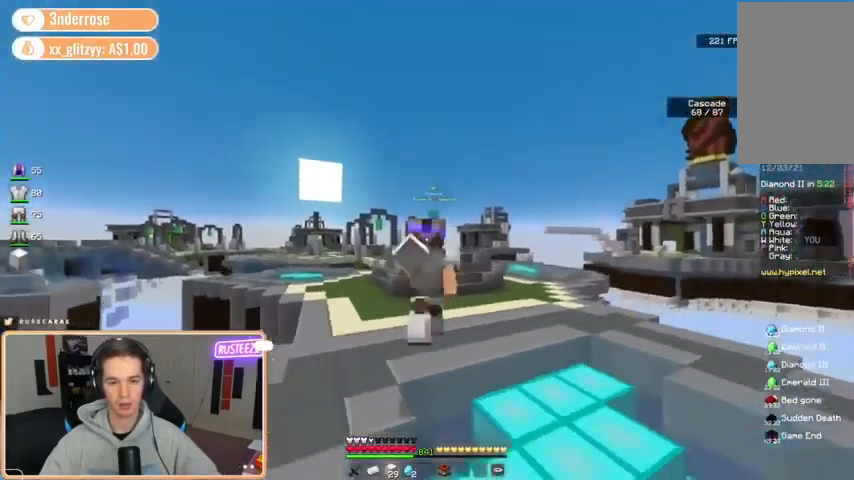
{"keys": ["d", "space", "w"], "mouse": ["left"], "events": [[80, "mouse_left", "up"], [200, "mouse_left", "down"], [320, "space", "down"], [400, "d", "down"]]}
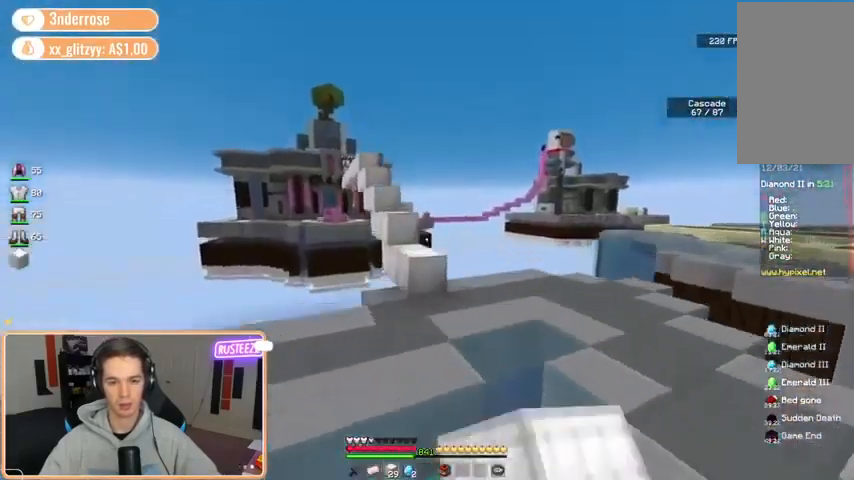
{"keys": ["space", "w"], "mouse": [], "events": [[120, "mouse_left", "up"], [120, "space", "up"], [320, "d", "up"], [480, "space", "down"]]}
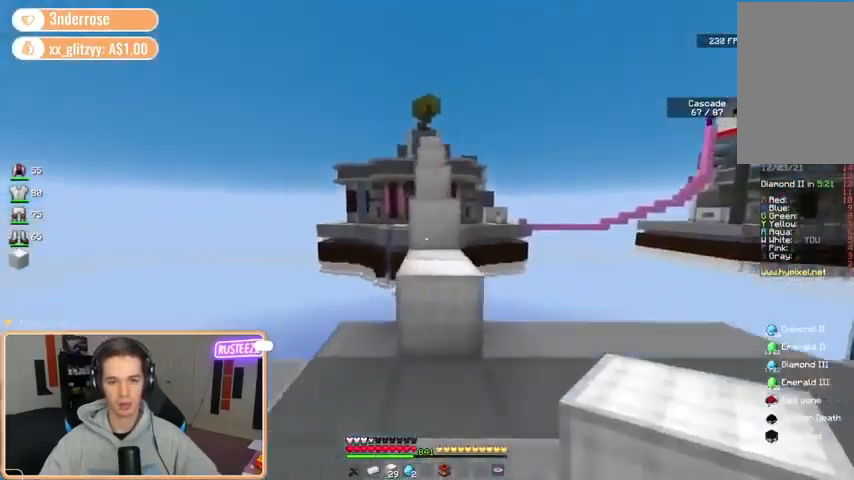
{"keys": ["a", "space", "w"], "mouse": [], "events": [[80, "mouse_left", "down"], [160, "mouse_left", "up"], [200, "space", "up"], [280, "a", "down"], [280, "mouse_left", "down"], [360, "space", "down"], [440, "mouse_left", "up"]]}
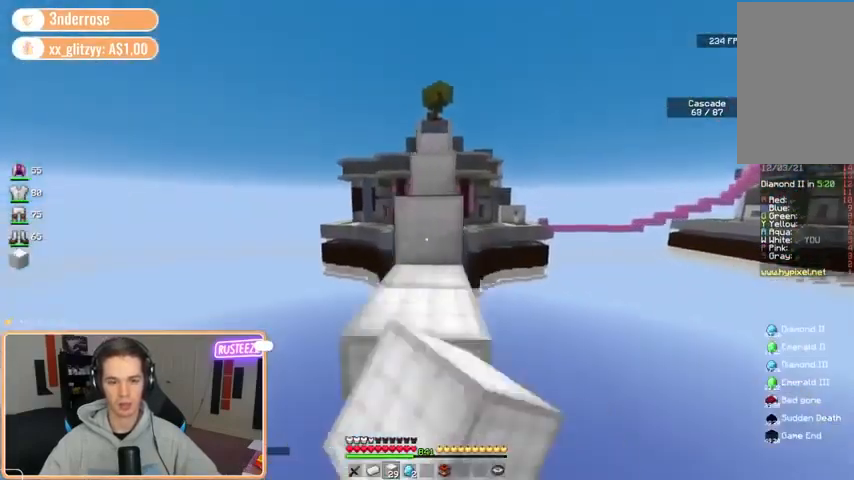
{"keys": ["d", "space", "w"], "mouse": [], "events": [[40, "a", "up"], [80, "d", "down"], [80, "space", "up"], [240, "d", "up"], [360, "space", "down"], [480, "d", "down"]]}
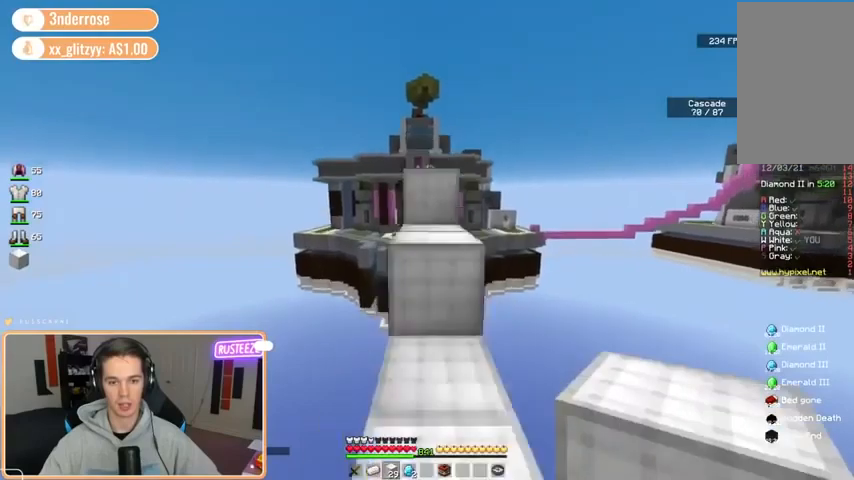
{"keys": ["d", "w"], "mouse": [], "events": [[40, "space", "up"], [120, "a", "down"], [160, "d", "up"], [200, "space", "down"], [240, "a", "up"], [360, "d", "down"], [440, "space", "up"]]}
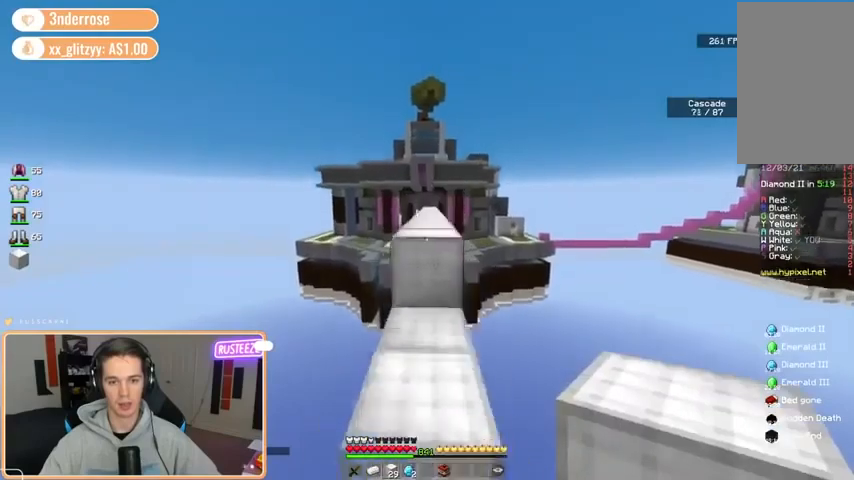
{"keys": ["a", "space", "w"], "mouse": [], "events": [[40, "d", "up"], [80, "a", "down"], [280, "a", "up"], [320, "d", "down"], [440, "space", "down"], [520, "a", "down"], [520, "d", "up"]]}
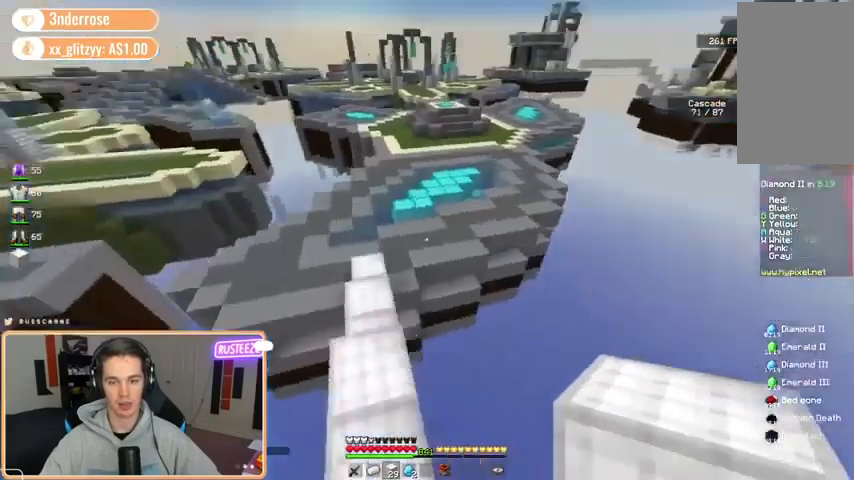
{"keys": ["a", "w"], "mouse": [], "events": [[400, "space", "up"]]}
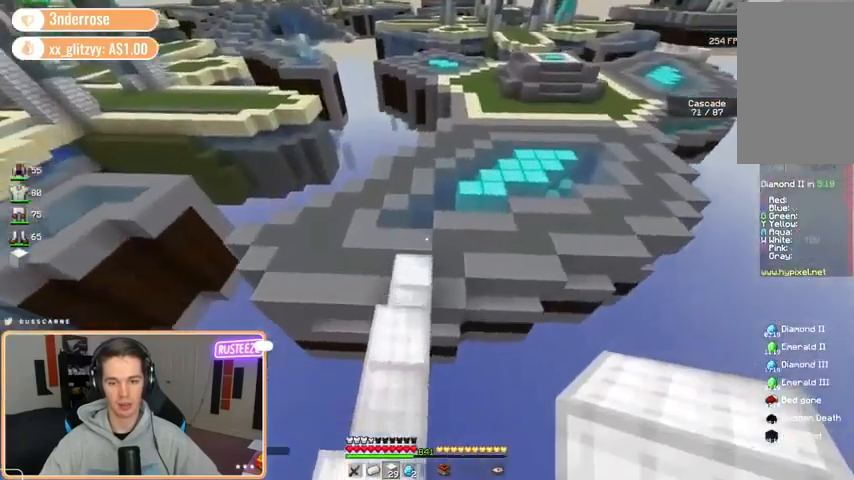
{"keys": ["space", "w"], "mouse": ["left"], "events": [[120, "a", "up"], [200, "space", "down"], [480, "mouse_left", "down"]]}
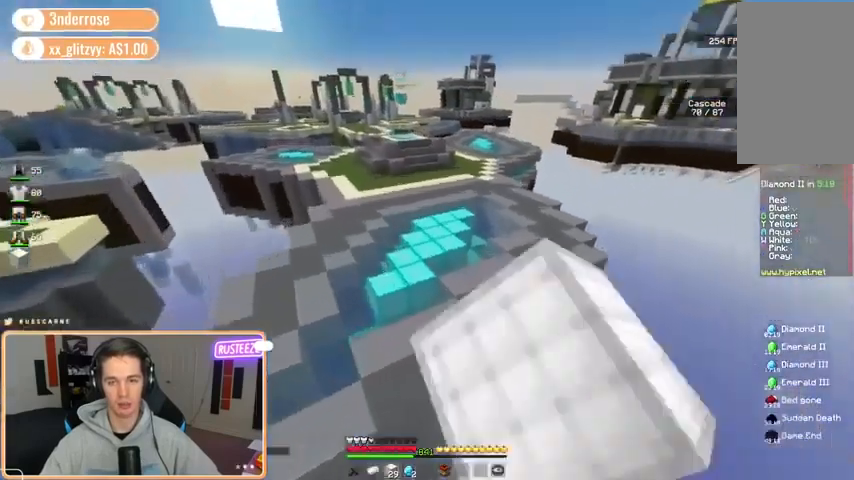
{"keys": ["w"], "mouse": [], "events": [[80, "space", "up"], [200, "mouse_left", "up"], [320, "mouse_right", "down"], [360, "mouse_right", "up"]]}
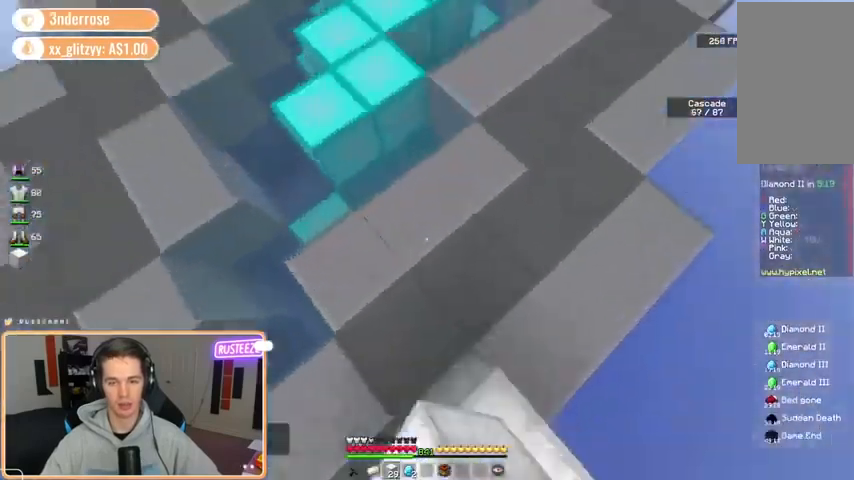
{"keys": ["w"], "mouse": [], "events": [[240, "space", "down"], [480, "space", "up"]]}
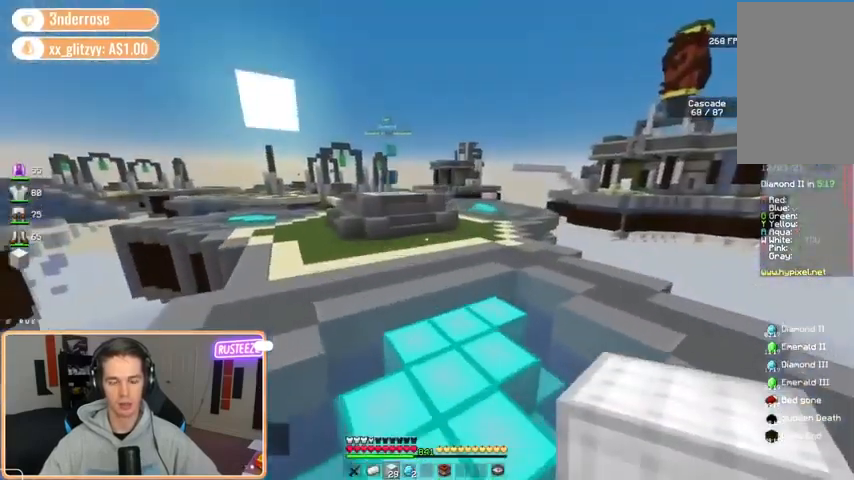
{"keys": ["w"], "mouse": ["left"], "events": [[240, "space", "down"], [400, "mouse_left", "down"], [480, "space", "up"]]}
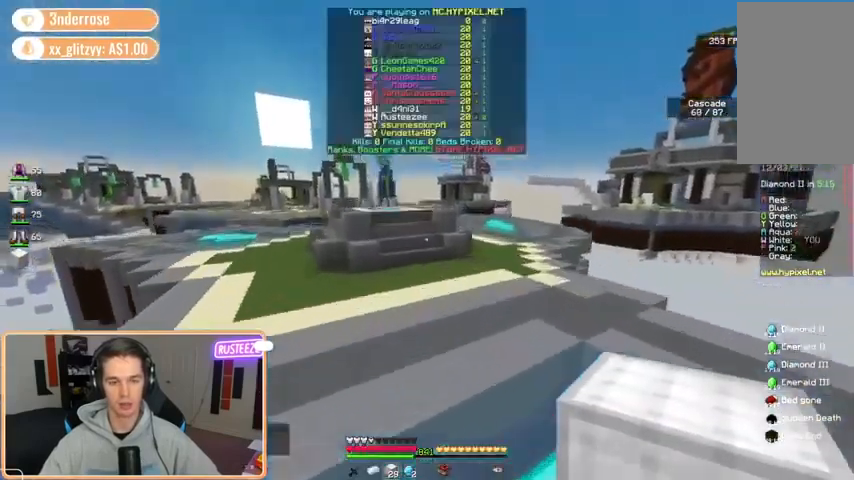
{"keys": ["space", "w"], "mouse": [], "events": [[40, "mouse_left", "up"], [200, "mouse_left", "down"], [320, "mouse_left", "up"], [320, "space", "down"], [400, "mouse_left", "down"], [480, "mouse_left", "up"]]}
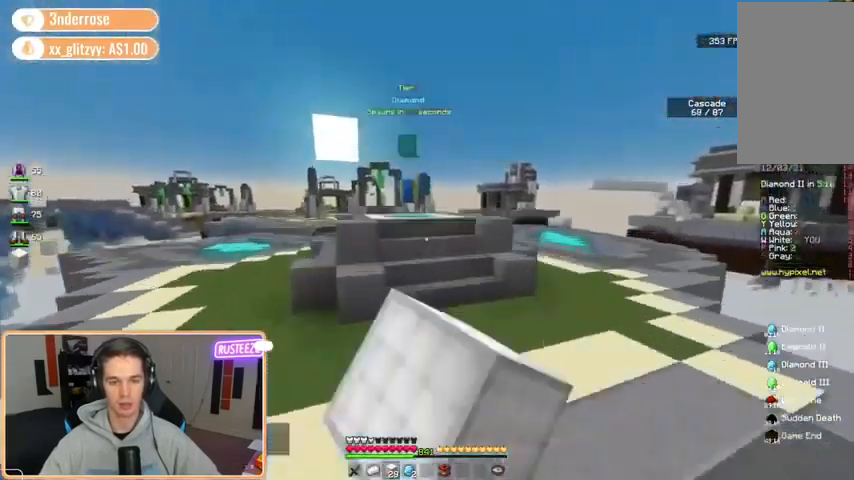
{"keys": ["w"], "mouse": ["left"], "events": [[80, "mouse_left", "down"], [80, "space", "up"], [280, "mouse_left", "up"], [480, "mouse_left", "down"]]}
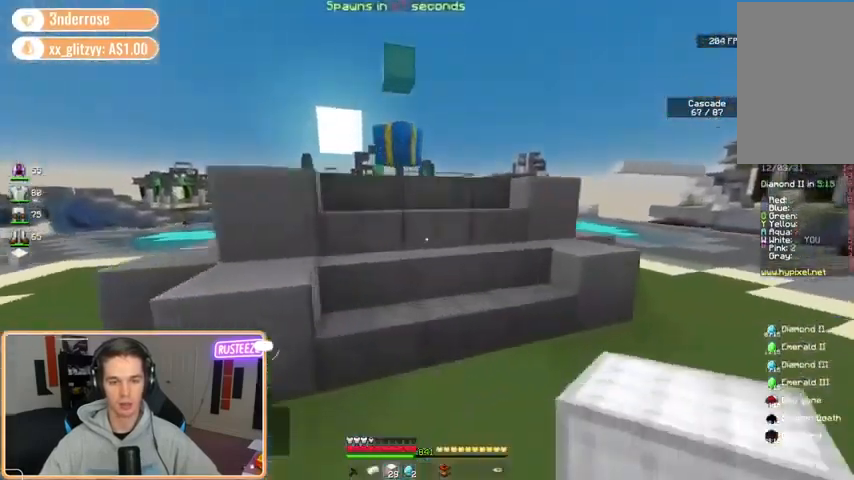
{"keys": ["w"], "mouse": ["left"], "events": [[120, "mouse_left", "up"], [240, "mouse_left", "down"], [320, "mouse_left", "up"], [480, "mouse_left", "down"]]}
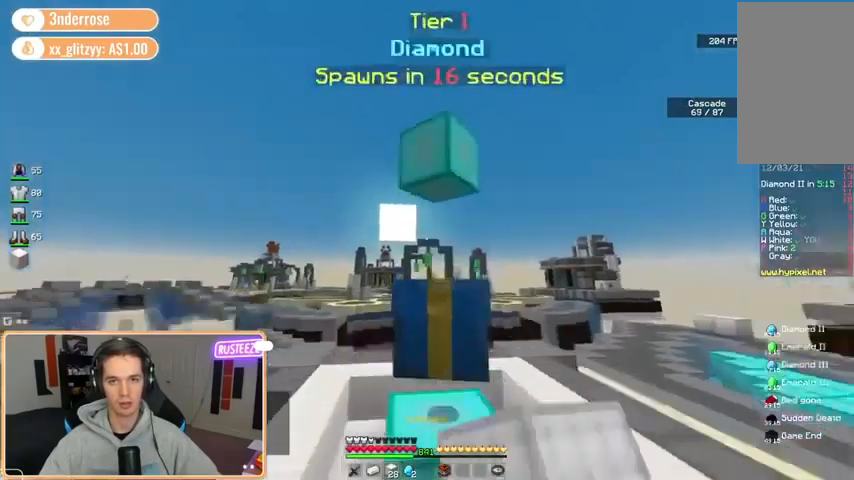
{"keys": ["space", "w"], "mouse": [], "events": [[80, "mouse_left", "up"], [160, "a", "down"], [200, "mouse_left", "down"], [280, "a", "up"], [320, "mouse_left", "up"], [400, "mouse_left", "down"], [400, "space", "down"], [440, "mouse_left", "up"]]}
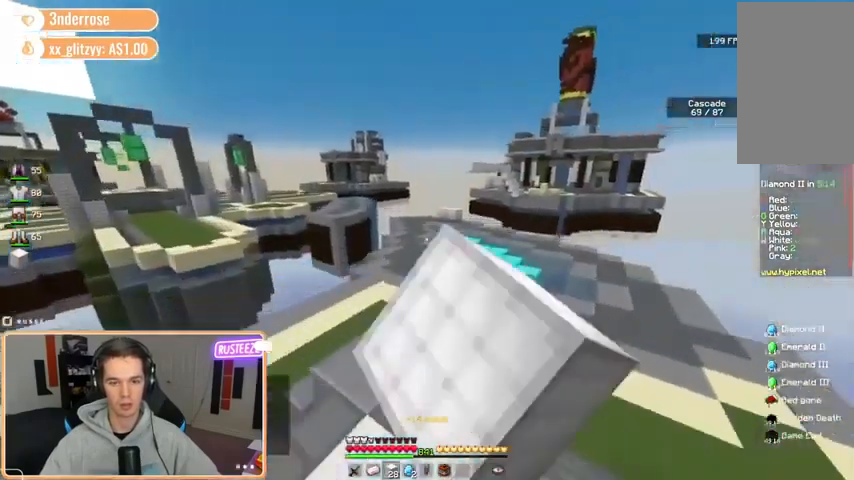
{"keys": ["space", "w"], "mouse": ["left"], "events": [[160, "mouse_left", "down"], [200, "space", "up"], [240, "mouse_left", "up"], [440, "mouse_left", "down"], [440, "space", "down"]]}
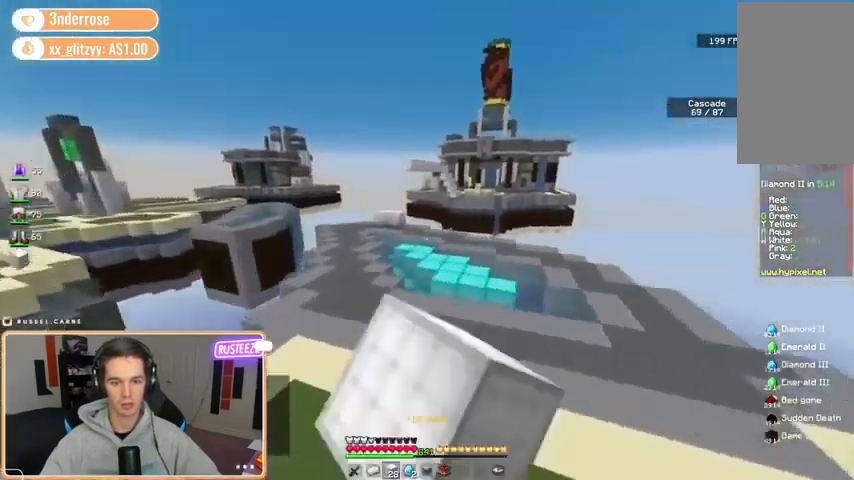
{"keys": ["w"], "mouse": [], "events": [[120, "mouse_left", "up"], [280, "space", "up"]]}
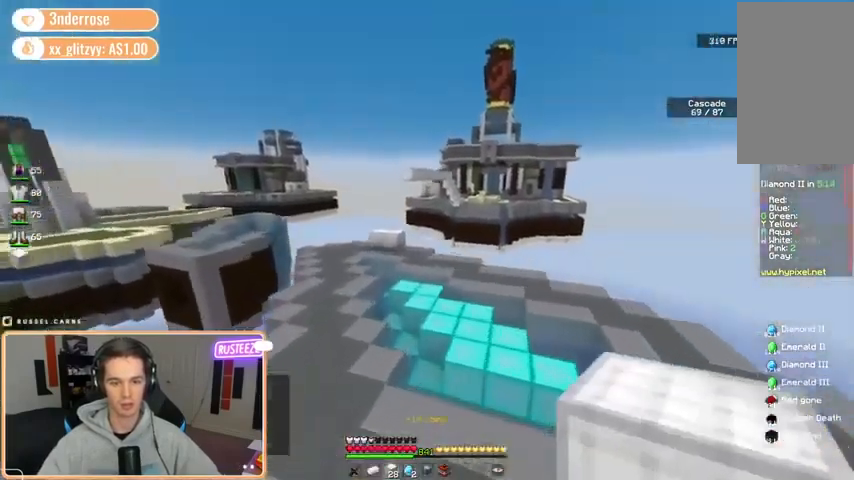
{"keys": ["w"], "mouse": ["left"], "events": [[80, "mouse_left", "down"], [80, "space", "down"], [160, "mouse_left", "up"], [280, "mouse_left", "down"], [360, "mouse_left", "up"], [440, "mouse_left", "down"], [440, "space", "up"]]}
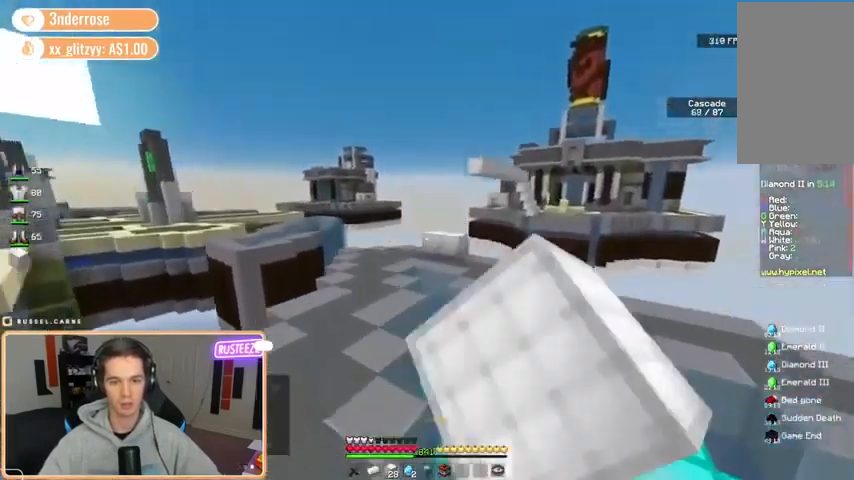
{"keys": ["space", "w"], "mouse": ["left"], "events": [[40, "mouse_left", "up"], [200, "mouse_left", "down"], [280, "mouse_left", "up"], [280, "space", "down"], [480, "mouse_left", "down"]]}
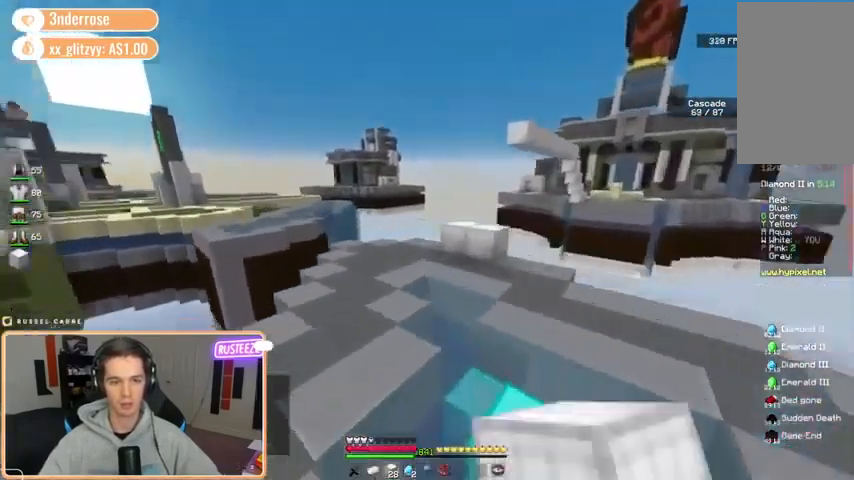
{"keys": ["space", "w"], "mouse": [], "events": [[80, "mouse_left", "up"], [80, "space", "up"], [240, "mouse_left", "down"], [320, "mouse_left", "up"], [400, "space", "down"]]}
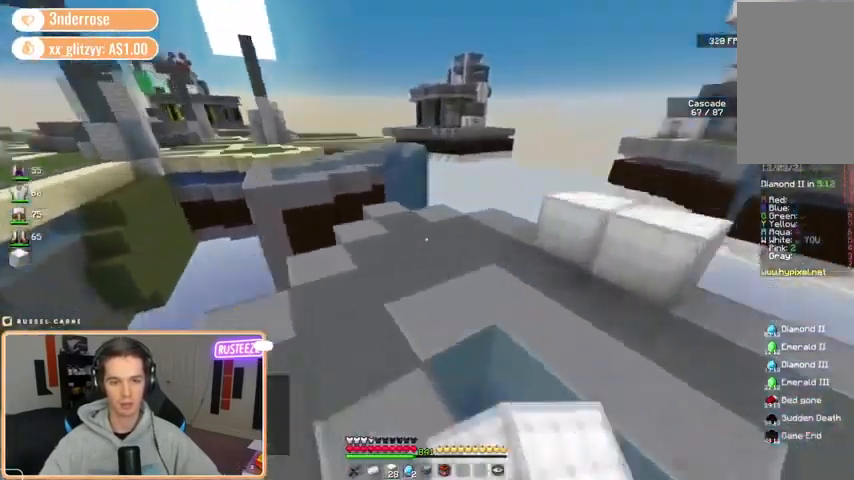
{"keys": ["w"], "mouse": [], "events": [[160, "mouse_left", "down"], [160, "space", "up"], [400, "mouse_left", "up"]]}
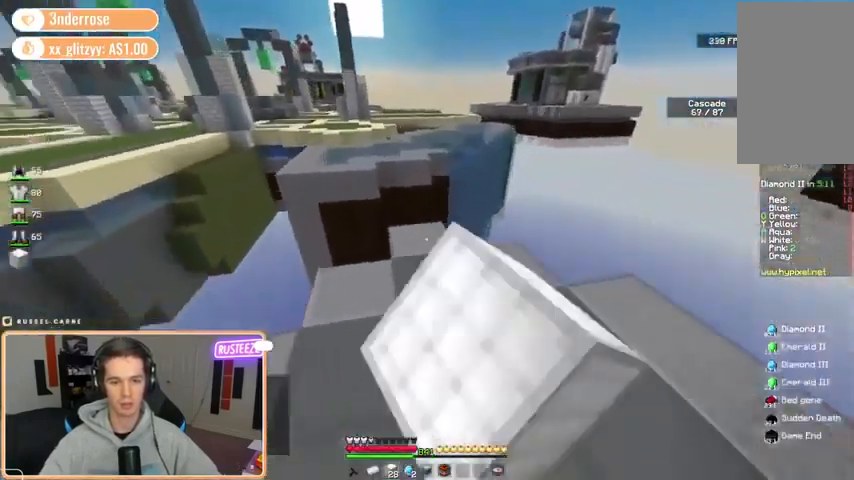
{"keys": ["w"], "mouse": [], "events": [[80, "space", "down"], [120, "mouse_right", "down"], [160, "mouse_right", "up"], [240, "a", "down"], [280, "space", "up"], [360, "a", "up"]]}
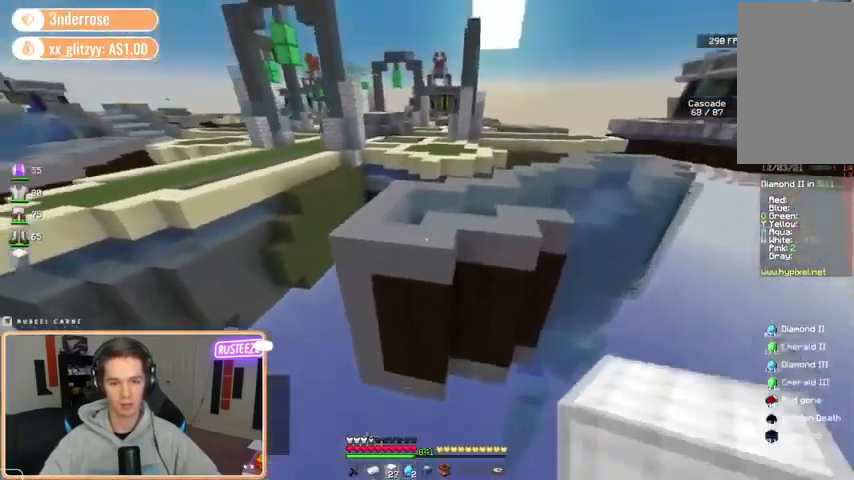
{"keys": ["w"], "mouse": [], "events": [[80, "space", "down"], [320, "space", "up"]]}
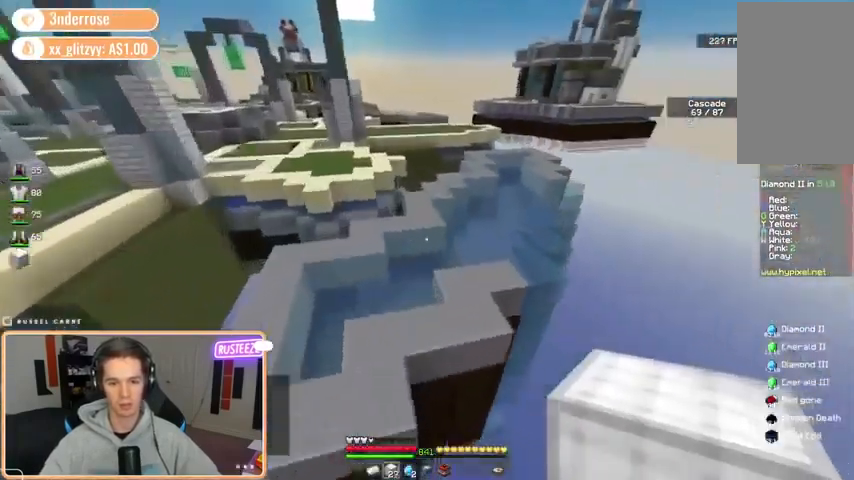
{"keys": ["w"], "mouse": ["left"], "events": [[280, "mouse_left", "down"], [280, "space", "down"], [480, "space", "up"]]}
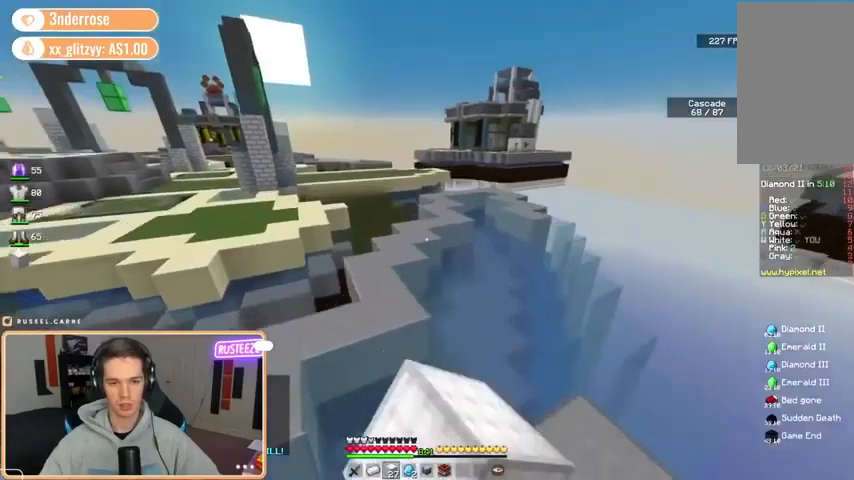
{"keys": ["space", "w"], "mouse": [], "events": [[160, "mouse_left", "up"], [400, "mouse_right", "down"], [440, "mouse_right", "up"], [440, "space", "down"]]}
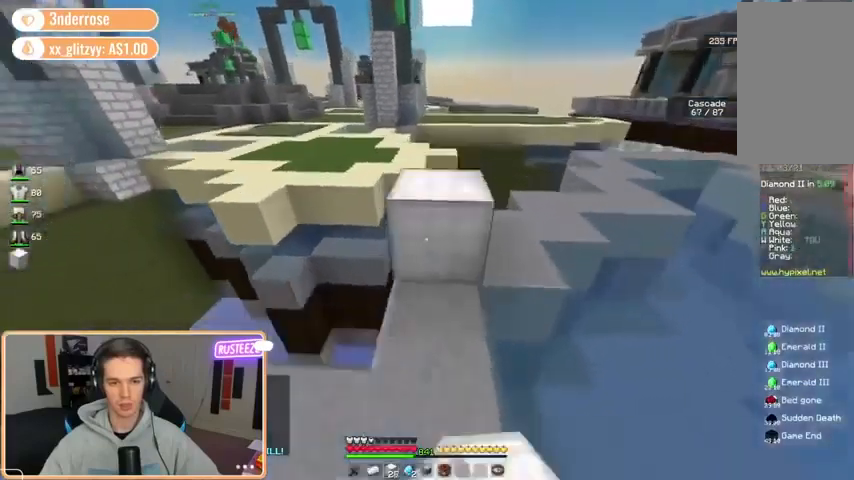
{"keys": ["space", "w"], "mouse": [], "events": [[160, "space", "up"], [360, "space", "down"]]}
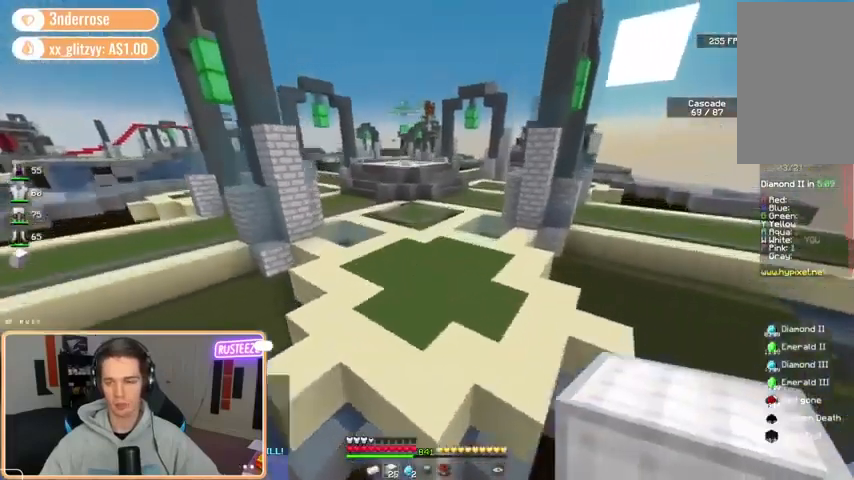
{"keys": ["w"], "mouse": [], "events": [[80, "space", "up"]]}